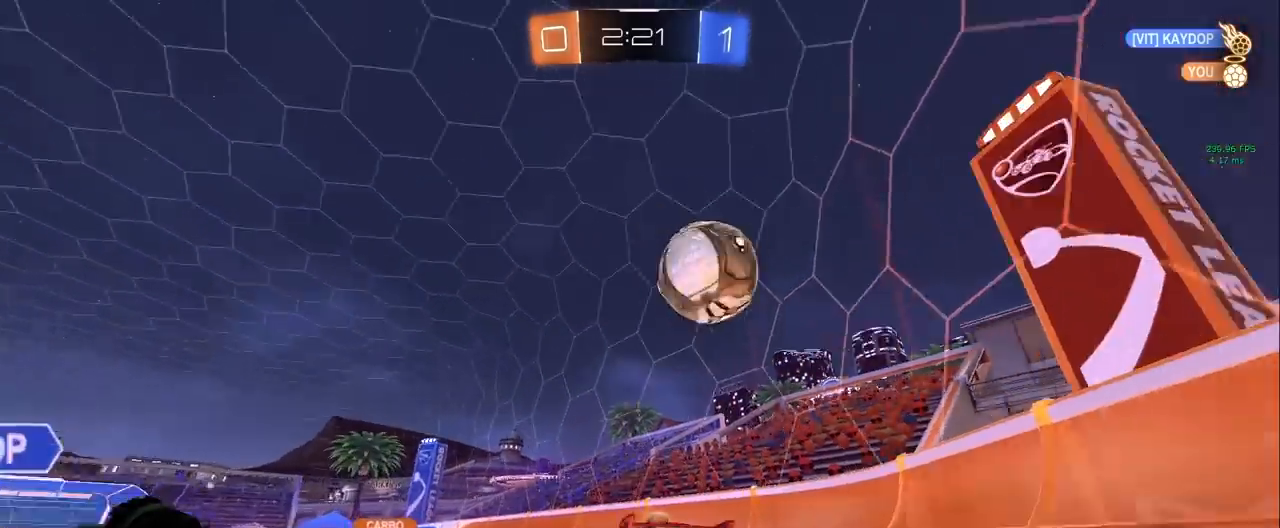
Gameplay with keyboard and mouse; each line is a JSON object with the keys and mouse buttons held at the frame after it. "events" lists presses ("down") and releases ("up") of "a", "d", "e", "q", "s", "shift", "space", "w", "mouse_left", "mouse_wheel" and "mouse_right" between this image and that frame as [ms after this image, input, new state], when the widget could be followed in between. "mouse_left", "mouse_wheel", "mouse_right" = the "left", "wheel", "right" buttons of the "mouse" list. No other keys are recorded. "wheel" means that the mouse wheel is clicked or scrolled. Mouse movement is not recorded.
{"keys": ["d", "s", "shift", "space"], "mouse": [], "events": [[83, "mouse_left", "up"], [83, "mouse_right", "up"], [83, "shift", "down"], [83, "space", "down"], [117, "mouse_right", "down"], [133, "mouse_left", "down"], [167, "space", "up"], [217, "mouse_left", "up"], [267, "mouse_right", "up"], [317, "space", "down"], [317, "w", "up"], [367, "s", "down"]]}
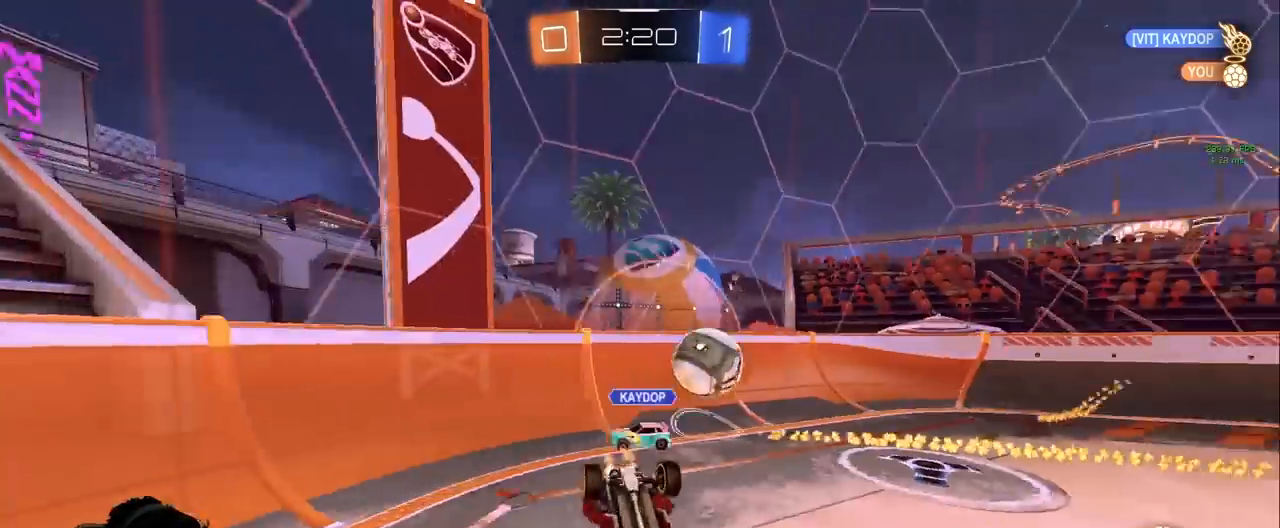
{"keys": ["a", "w"], "mouse": ["left"], "events": [[100, "s", "up"], [100, "shift", "up"], [100, "space", "up"], [133, "a", "down"], [133, "d", "up"], [233, "w", "down"], [367, "mouse_left", "down"]]}
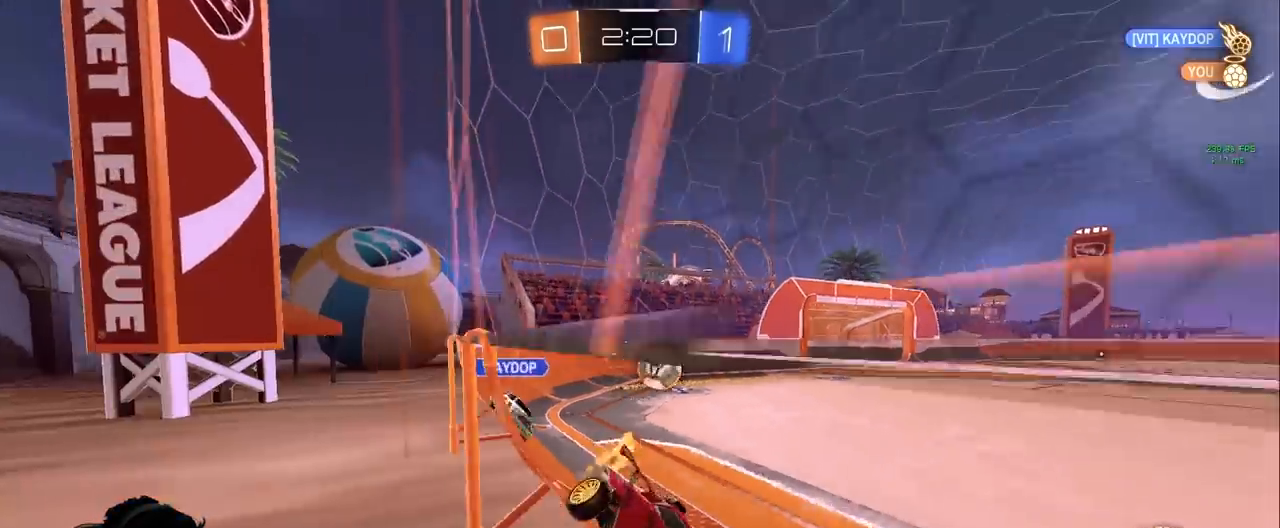
{"keys": ["a", "w"], "mouse": ["left"], "events": [[67, "shift", "down"], [150, "shift", "up"]]}
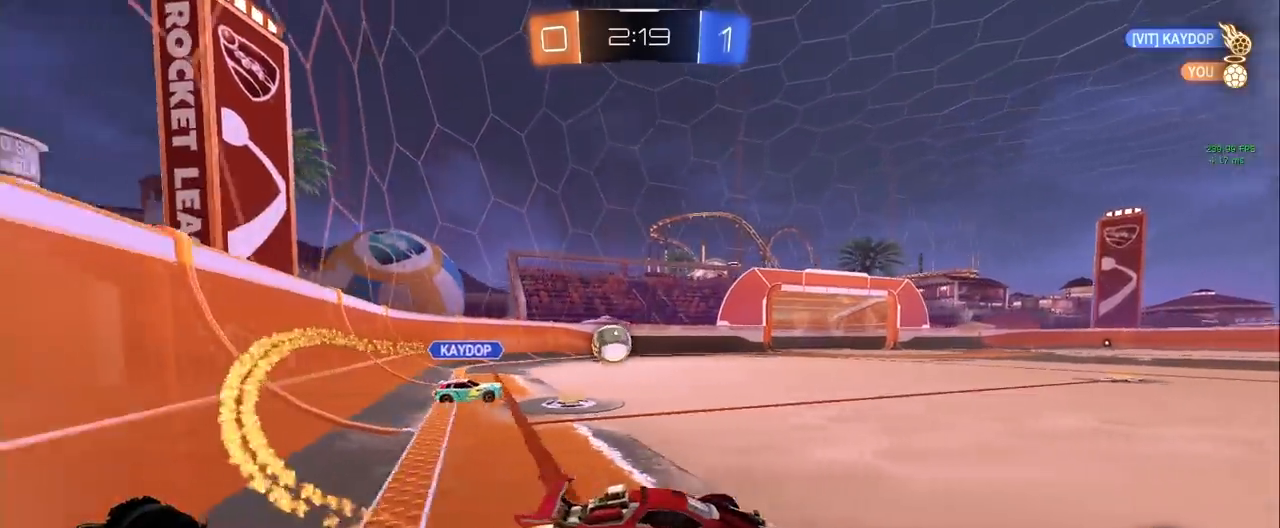
{"keys": ["w"], "mouse": ["left"], "events": [[83, "shift", "down"], [167, "shift", "up"], [450, "a", "up"]]}
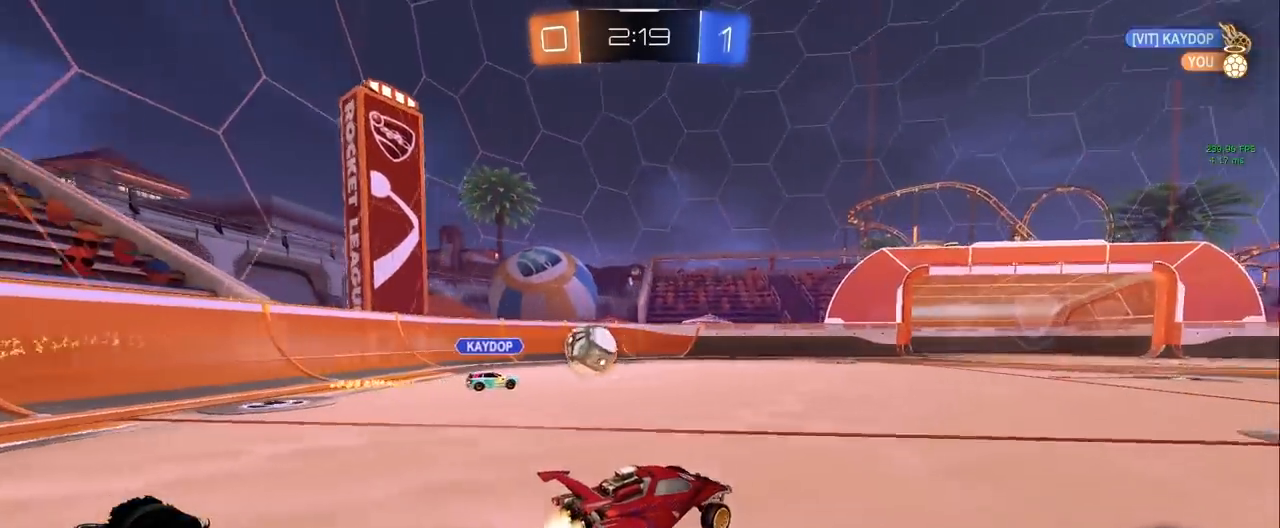
{"keys": ["w"], "mouse": [], "events": [[283, "a", "down"], [383, "a", "up"], [417, "mouse_left", "up"]]}
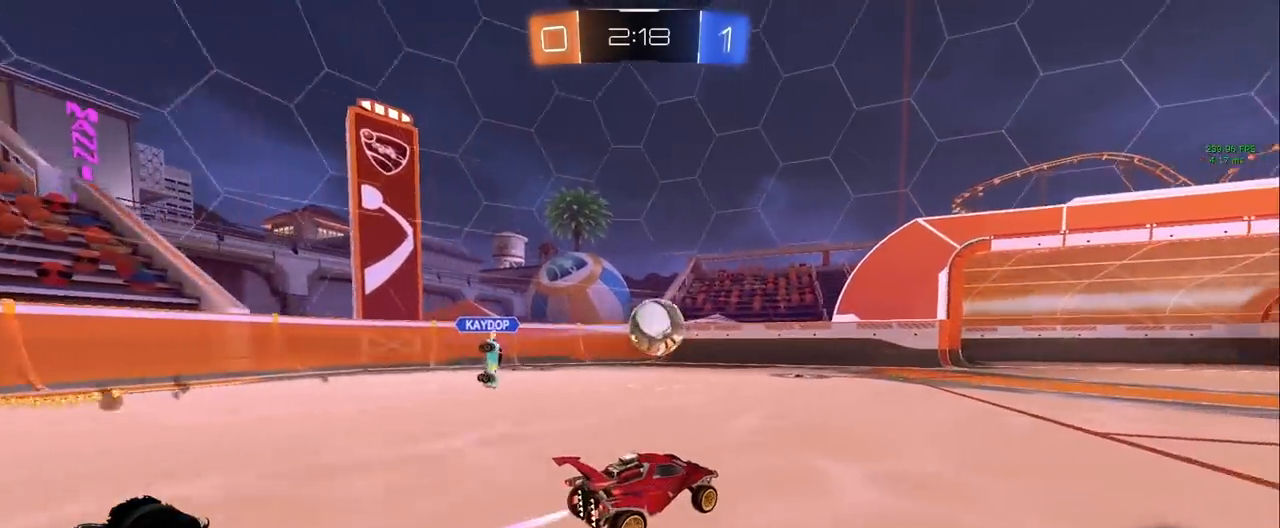
{"keys": ["a", "s", "space"], "mouse": [], "events": [[250, "a", "down"], [250, "w", "up"], [300, "space", "down"], [350, "s", "down"]]}
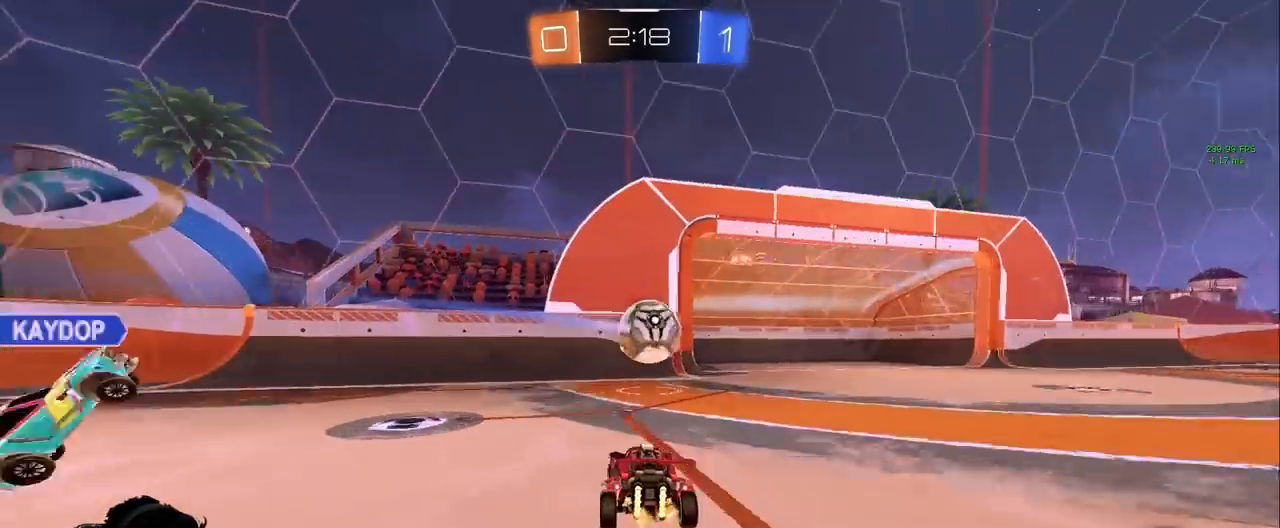
{"keys": [], "mouse": [], "events": [[33, "space", "up"], [167, "s", "up"], [267, "a", "up"]]}
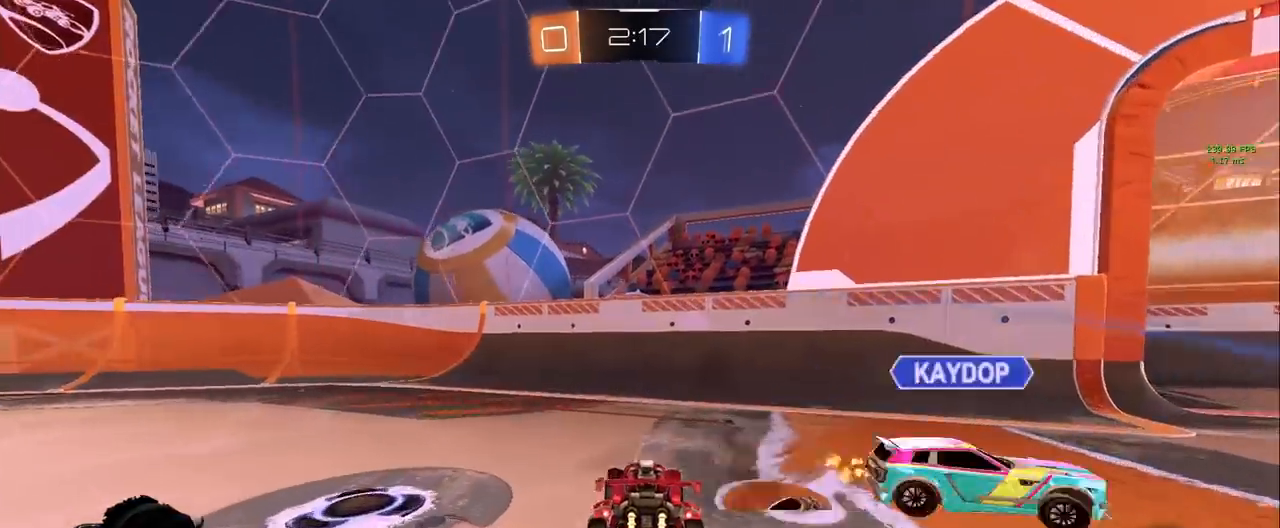
{"keys": ["s", "space"], "mouse": ["right"], "events": [[100, "s", "down"], [133, "mouse_right", "down"], [133, "space", "down"], [233, "mouse_right", "up"], [283, "mouse_right", "down"], [417, "mouse_right", "up"], [467, "mouse_right", "down"]]}
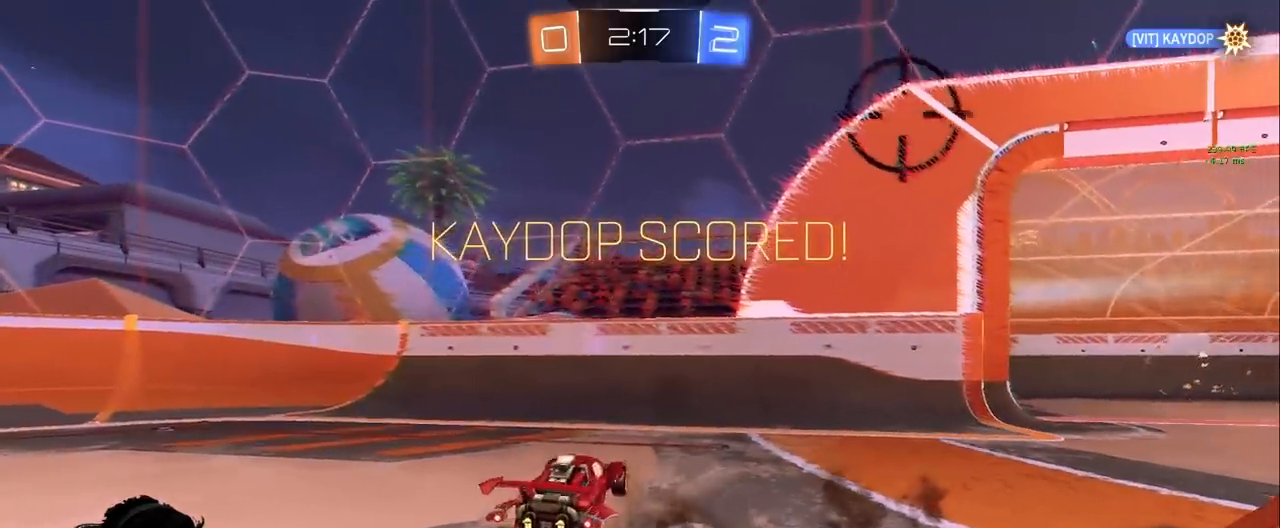
{"keys": ["a", "w"], "mouse": [], "events": [[117, "mouse_right", "up"], [400, "s", "up"], [400, "space", "up"], [433, "a", "down"], [483, "w", "down"]]}
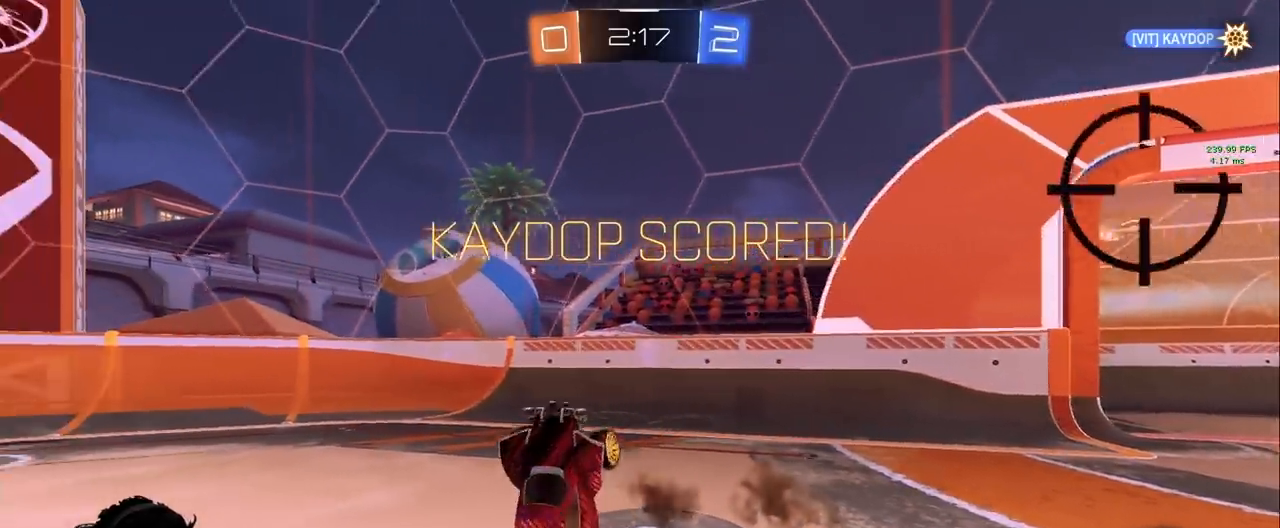
{"keys": ["a", "w"], "mouse": [], "events": [[33, "mouse_left", "down"], [267, "a", "up"], [267, "d", "down"], [400, "mouse_left", "up"], [500, "a", "down"], [500, "d", "up"]]}
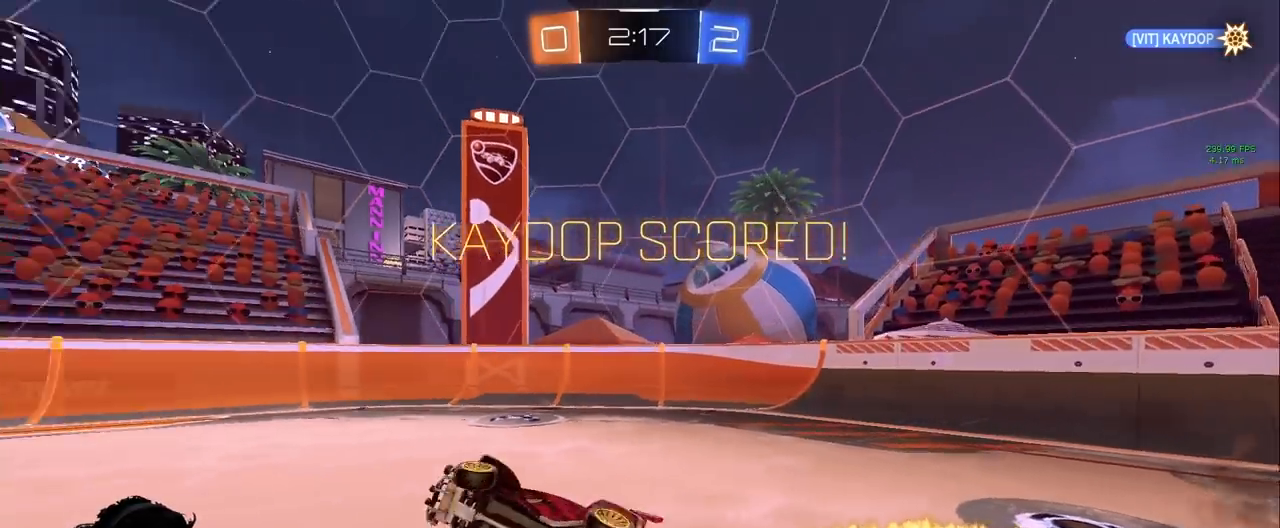
{"keys": ["a", "w"], "mouse": ["left"], "events": [[467, "mouse_left", "down"]]}
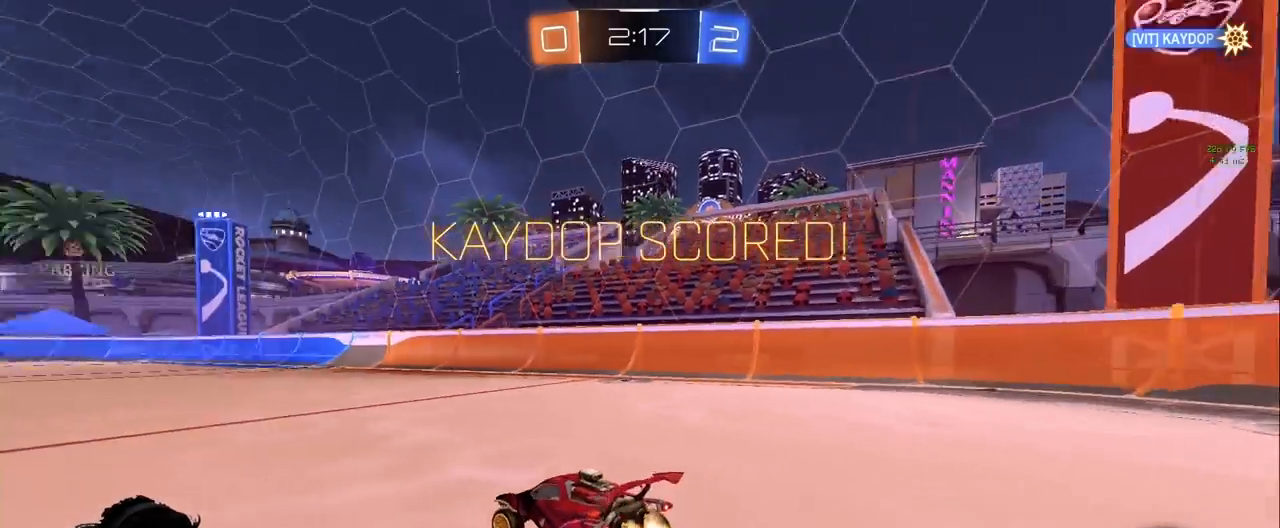
{"keys": ["d", "s", "shift"], "mouse": ["left"], "events": [[17, "mouse_right", "down"], [67, "a", "up"], [67, "d", "down"], [67, "mouse_right", "up"], [67, "shift", "down"], [117, "mouse_right", "down"], [200, "s", "down"], [200, "w", "up"], [400, "mouse_right", "up"]]}
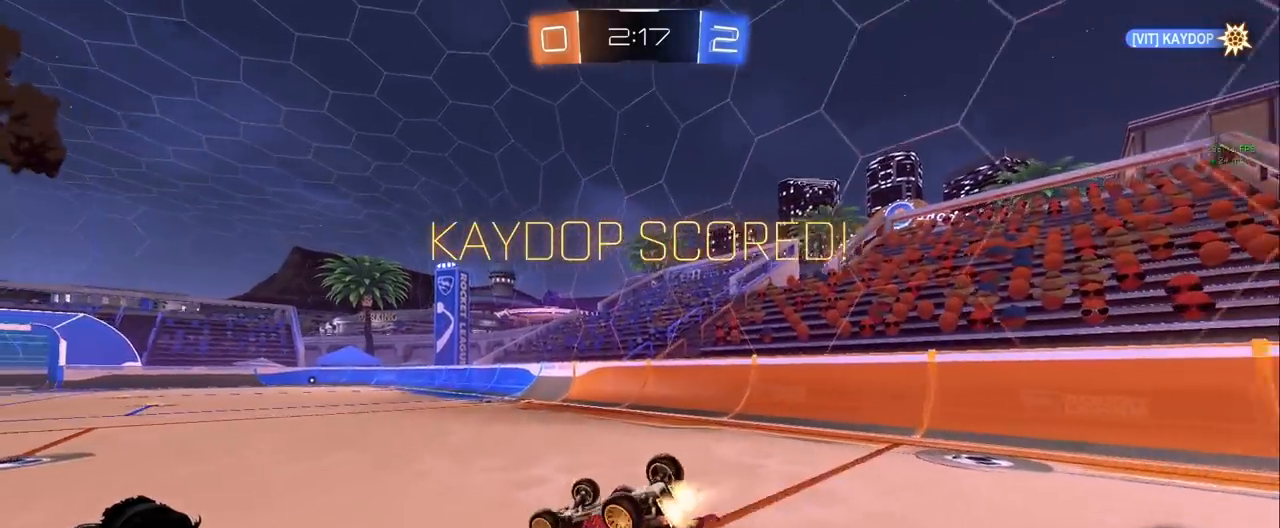
{"keys": [], "mouse": [], "events": [[33, "s", "up"], [117, "s", "down"], [317, "mouse_left", "up"], [367, "s", "up"], [367, "shift", "up"], [450, "d", "up"]]}
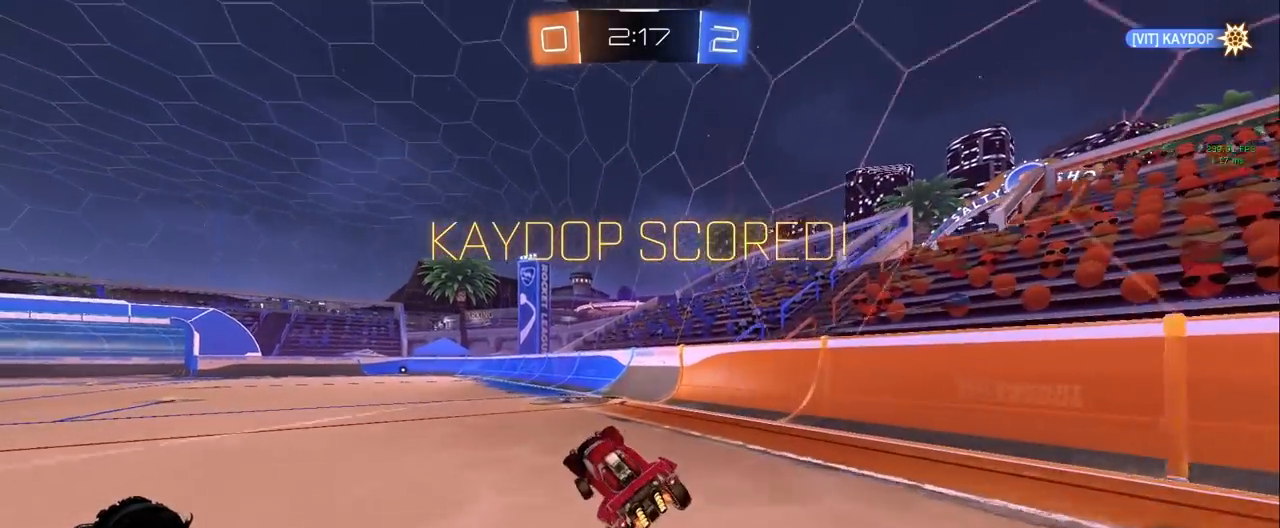
{"keys": ["a", "shift", "space"], "mouse": ["right"], "events": [[100, "w", "down"], [267, "mouse_right", "down"], [283, "a", "down"], [283, "shift", "down"], [283, "w", "up"], [317, "mouse_right", "up"], [333, "space", "down"], [383, "mouse_right", "down"]]}
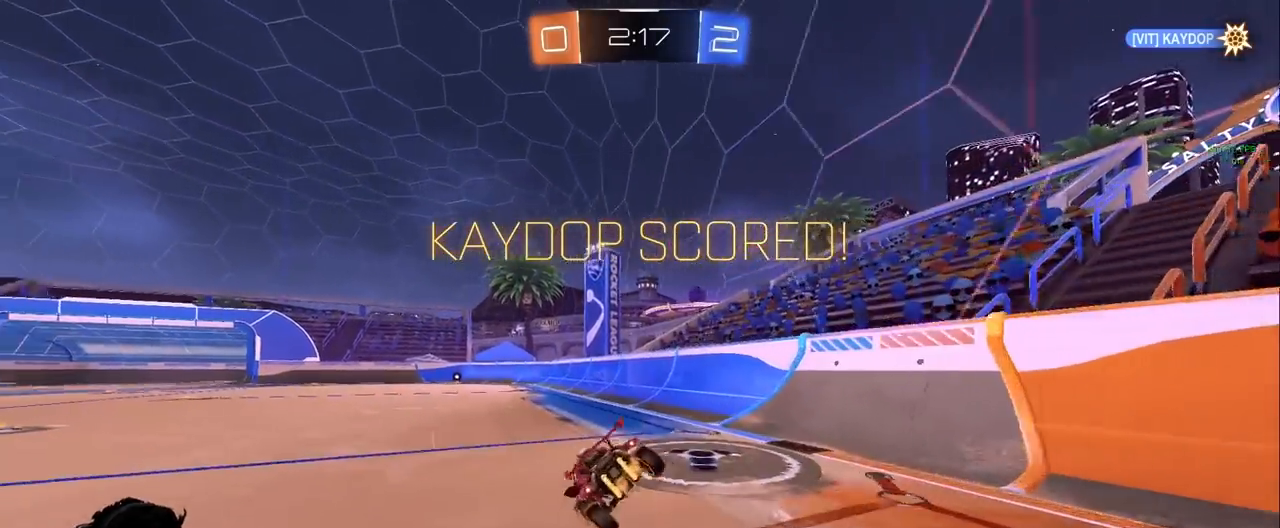
{"keys": [], "mouse": [], "events": [[50, "mouse_right", "up"], [67, "space", "up"], [117, "shift", "up"], [150, "a", "up"]]}
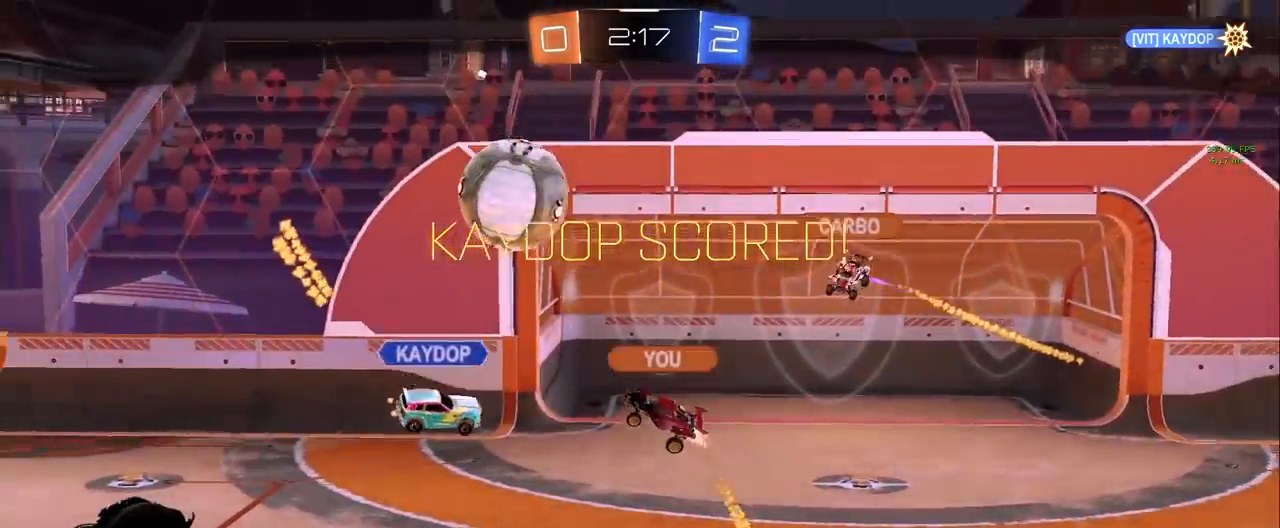
{"keys": ["e"], "mouse": [], "events": [[133, "e", "down"]]}
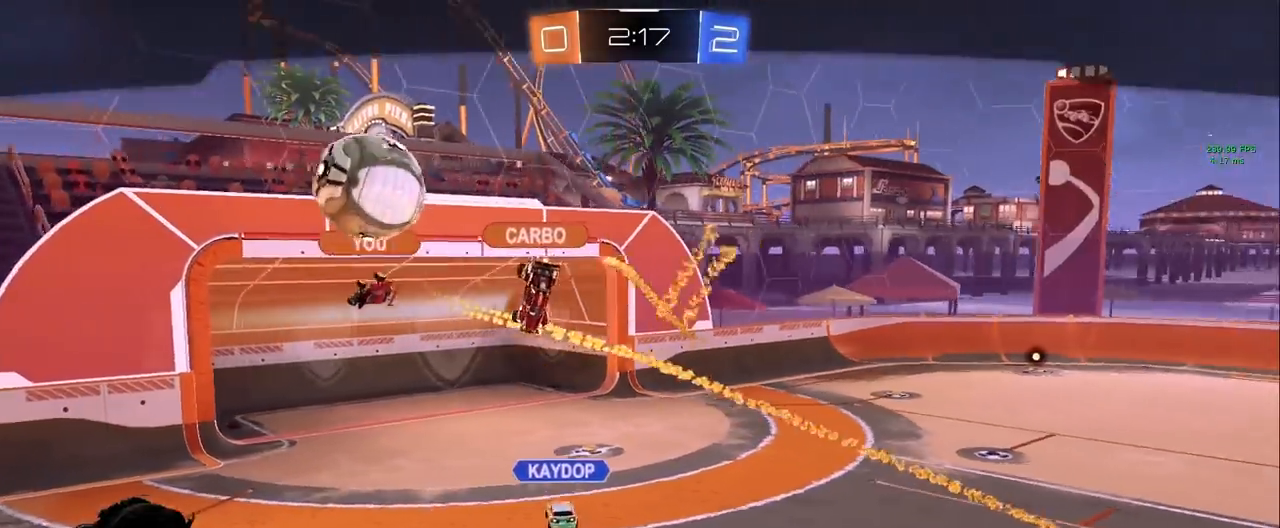
{"keys": ["q"], "mouse": [], "events": [[100, "e", "up"], [183, "e", "down"], [417, "e", "up"], [417, "q", "down"]]}
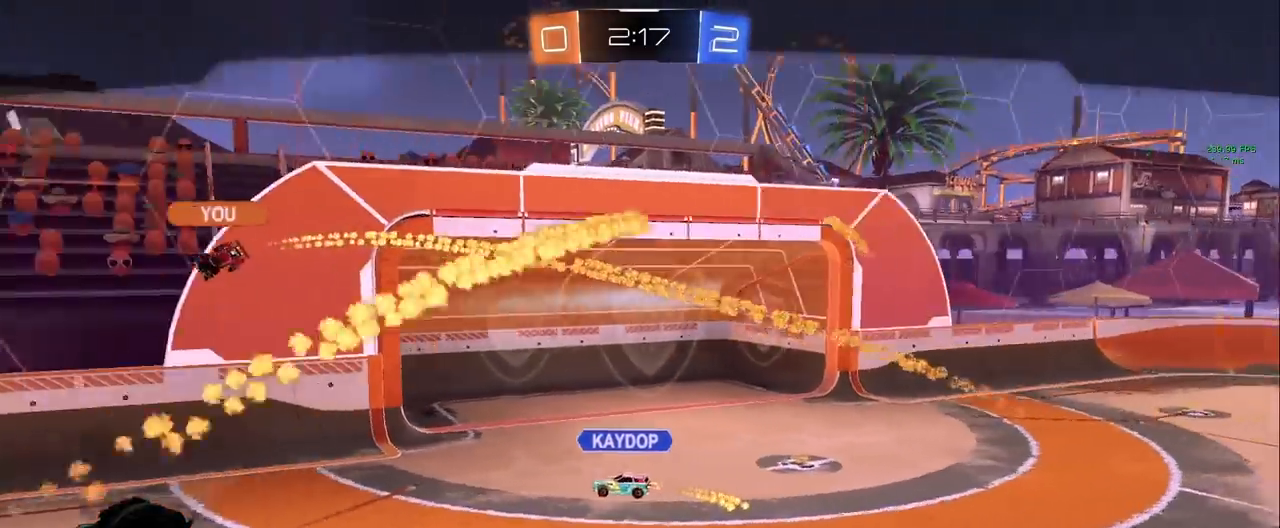
{"keys": ["q"], "mouse": [], "events": []}
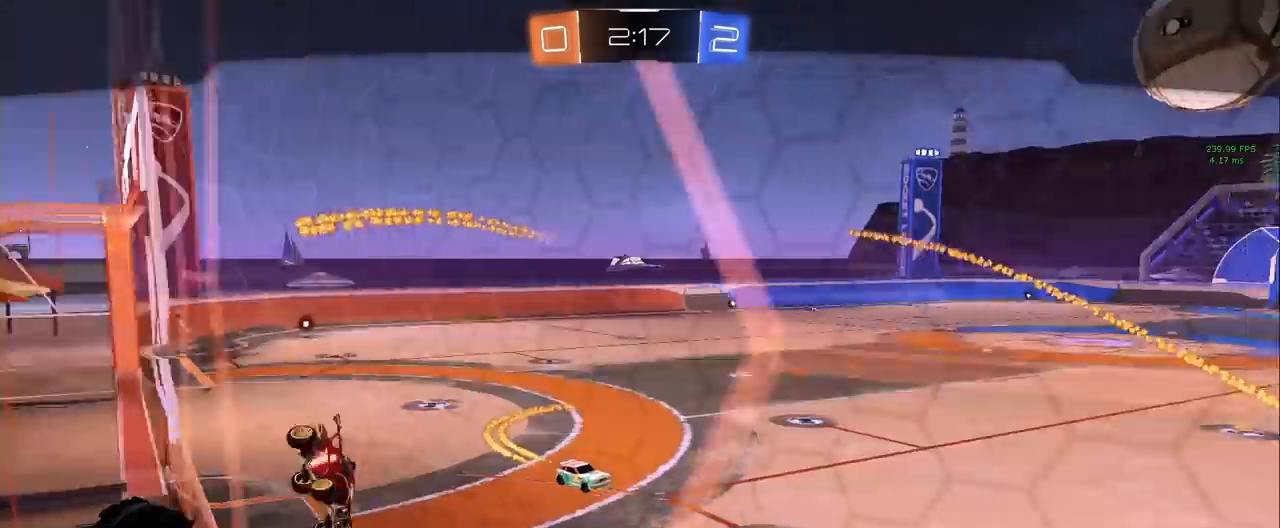
{"keys": [], "mouse": ["wheel"], "events": [[33, "mouse_wheel", "down"], [500, "q", "up"]]}
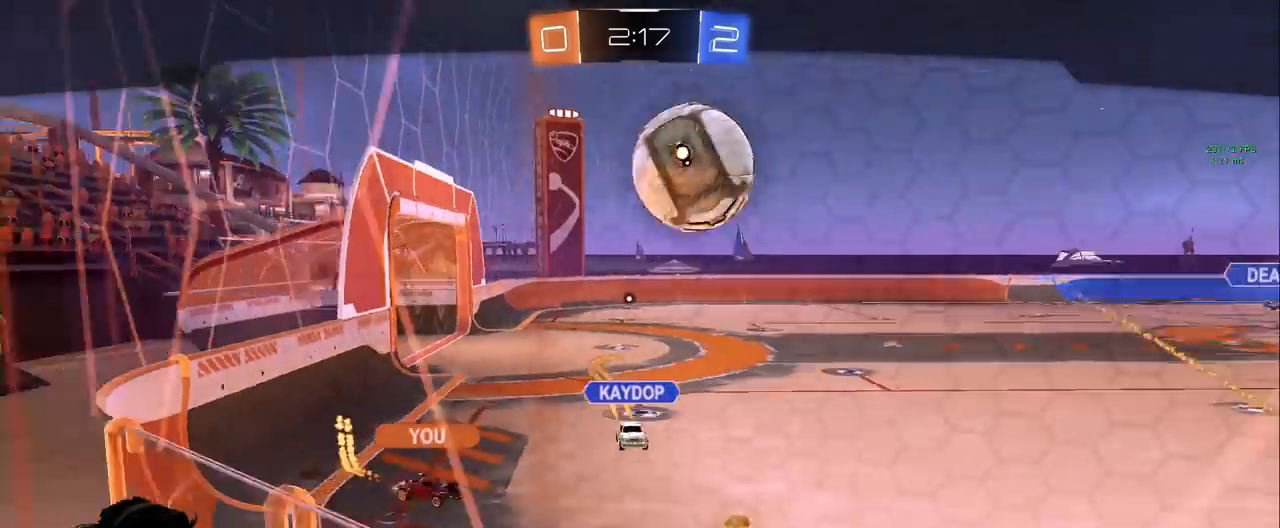
{"keys": ["q"], "mouse": [], "events": [[133, "mouse_wheel", "up"], [467, "q", "down"]]}
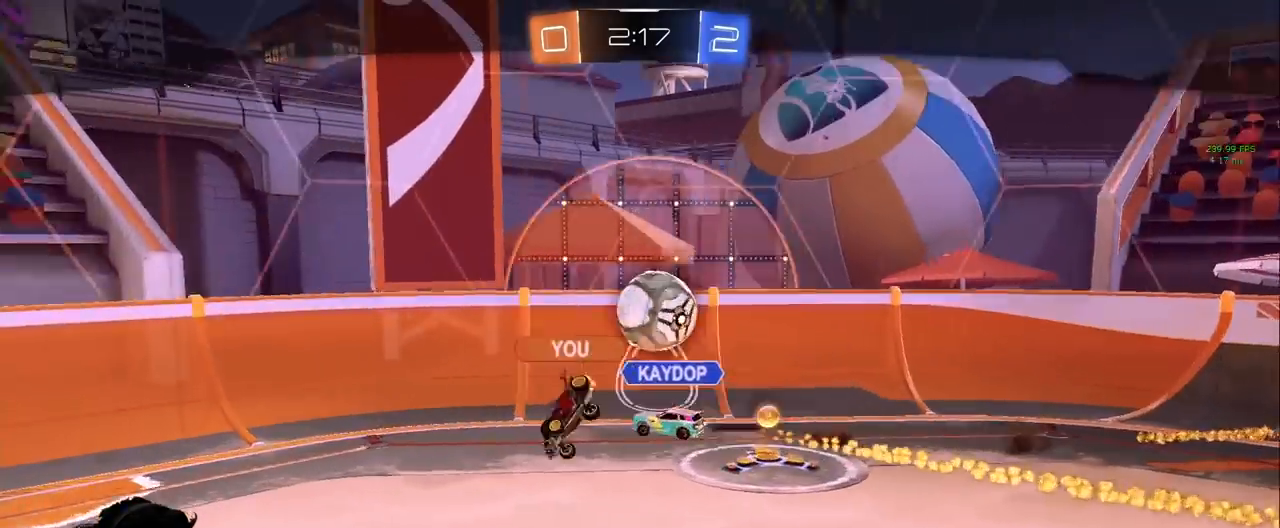
{"keys": ["q"], "mouse": ["right"], "events": [[483, "mouse_right", "down"]]}
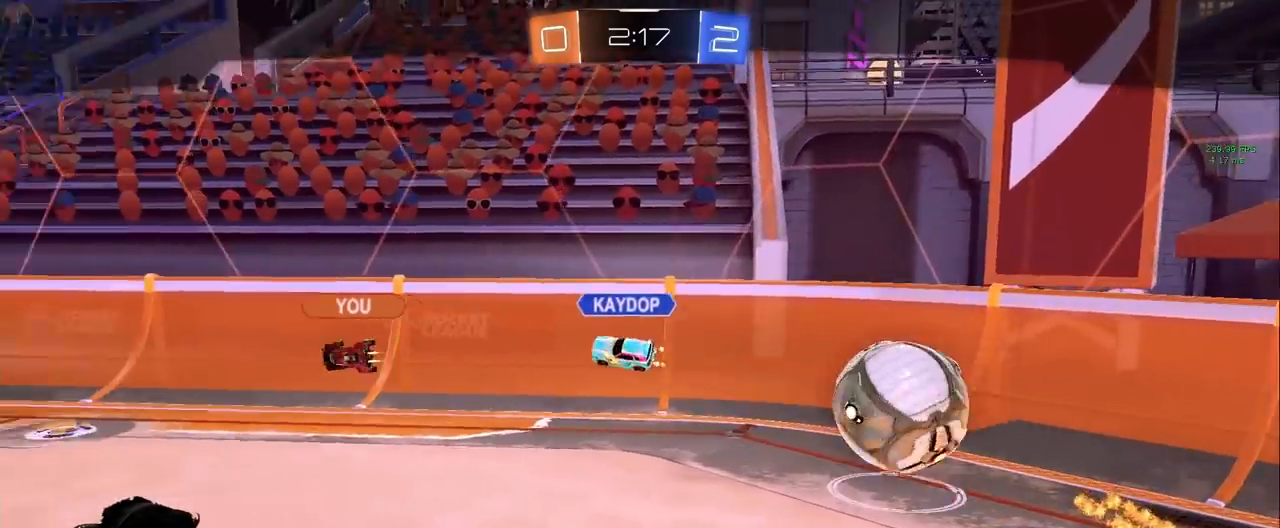
{"keys": ["e"], "mouse": [], "events": [[83, "mouse_right", "up"], [133, "mouse_right", "down"], [217, "mouse_right", "up"], [267, "q", "up"], [400, "e", "down"]]}
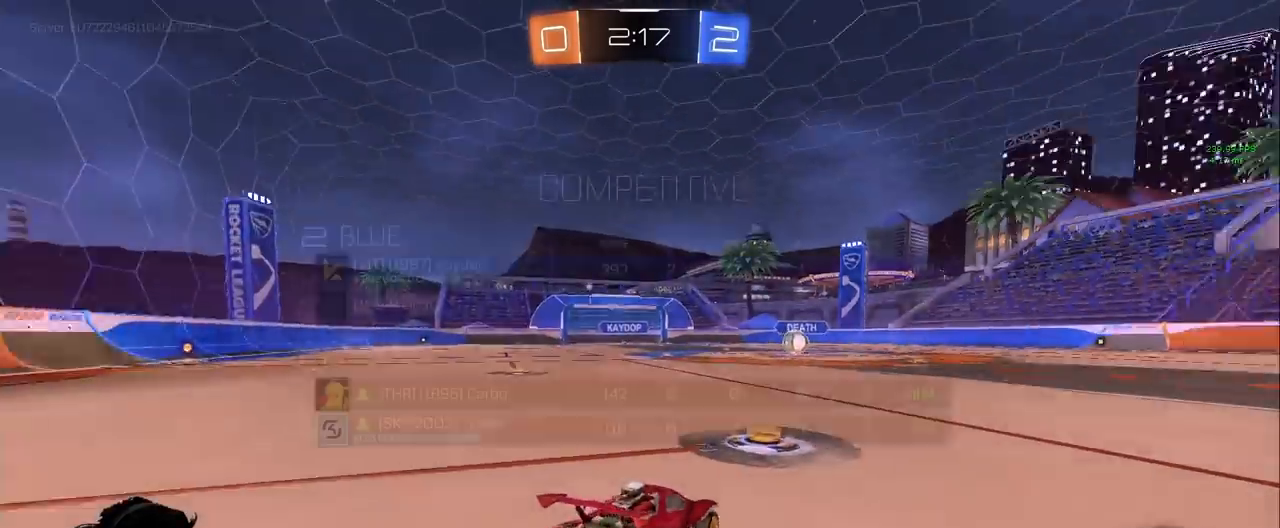
{"keys": ["w"], "mouse": [], "events": [[50, "mouse_right", "down"], [50, "mouse_wheel", "down"], [150, "mouse_wheel", "up"], [183, "mouse_right", "up"], [233, "e", "up"], [283, "mouse_right", "down"], [283, "w", "down"], [333, "e", "down"], [433, "mouse_right", "up"], [467, "e", "up"]]}
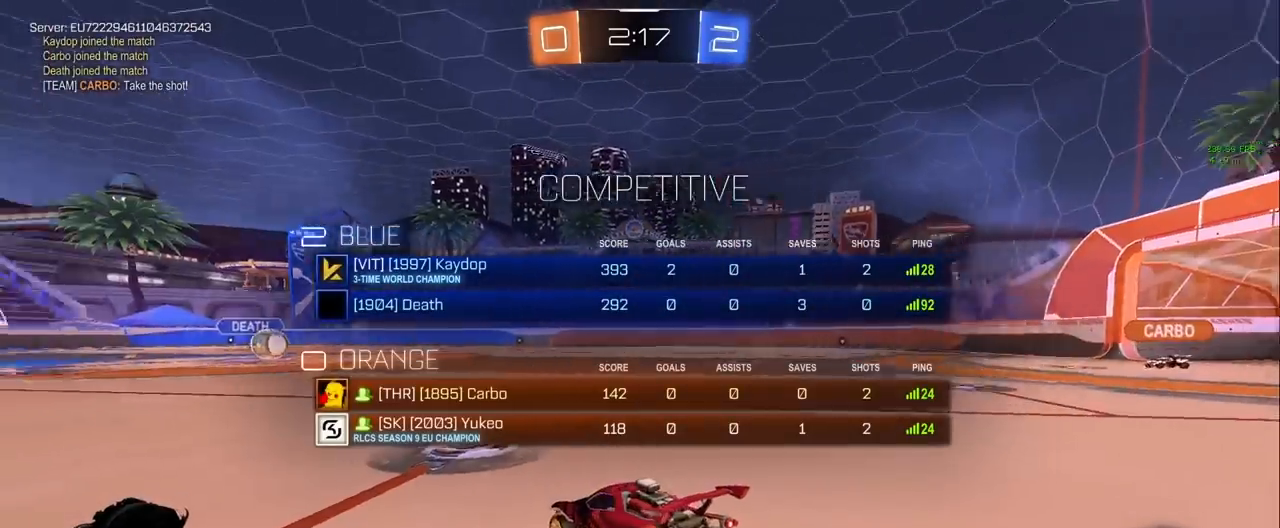
{"keys": ["w"], "mouse": [], "events": [[17, "e", "down"], [150, "e", "up"], [150, "mouse_left", "down"], [250, "e", "down"], [350, "e", "up"], [383, "e", "down"], [433, "mouse_left", "up"], [483, "e", "up"]]}
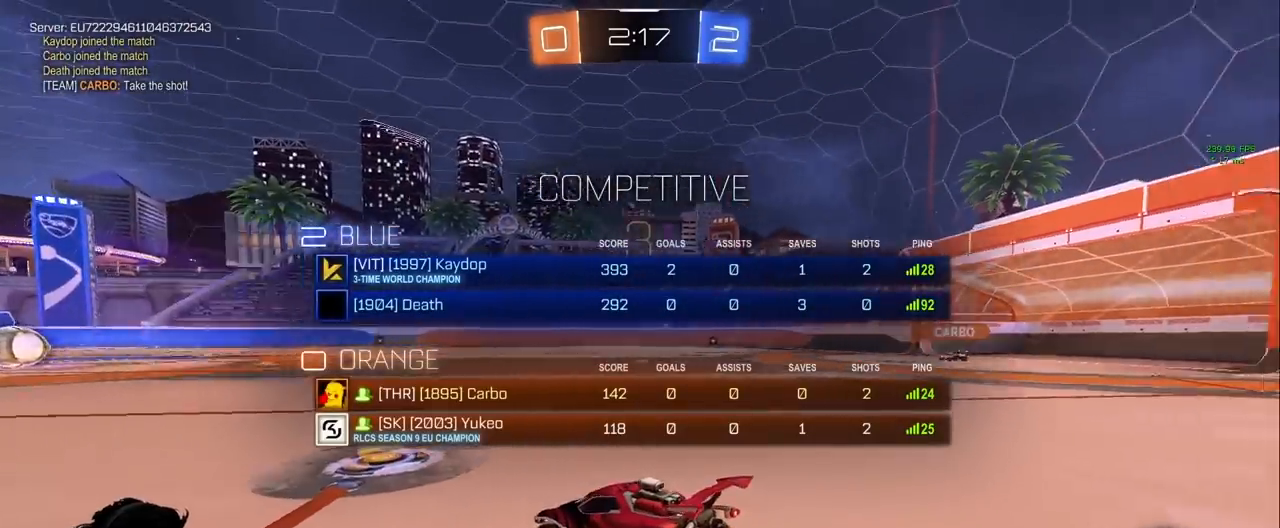
{"keys": ["e", "w"], "mouse": [], "events": [[83, "e", "down"], [167, "e", "up"], [317, "e", "down"], [367, "e", "up"], [500, "e", "down"]]}
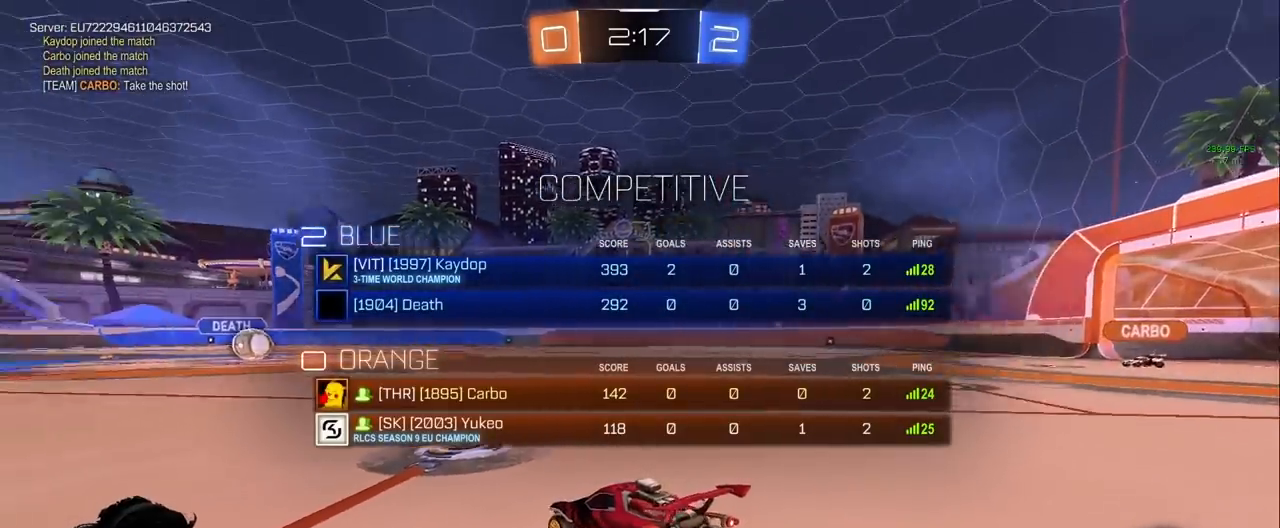
{"keys": ["space", "w"], "mouse": ["left"], "events": [[50, "e", "up"], [100, "mouse_left", "down"], [333, "space", "down"]]}
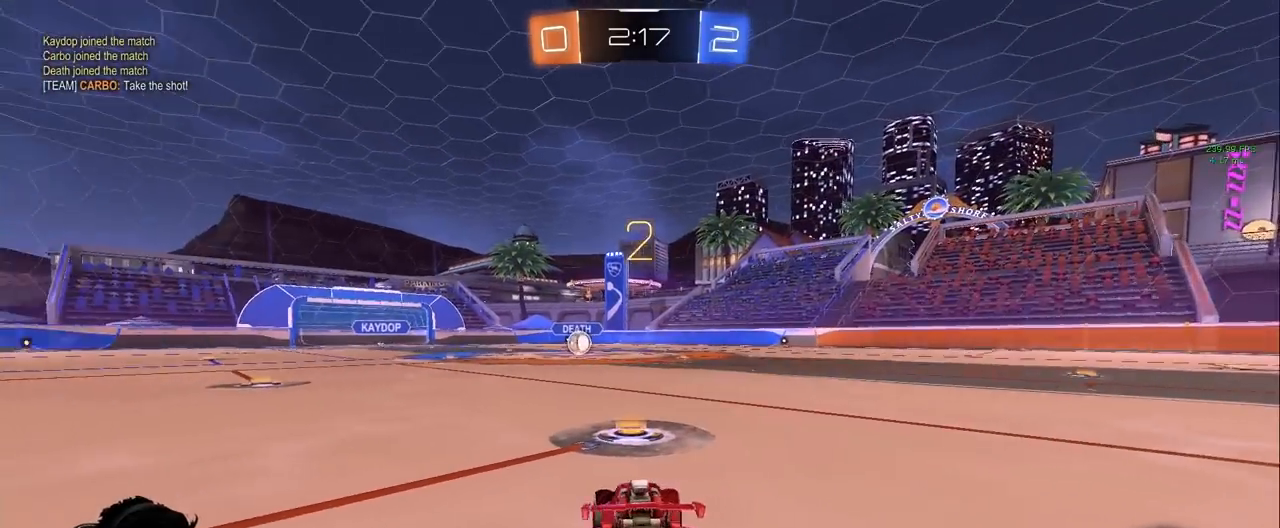
{"keys": ["space", "w"], "mouse": ["left"], "events": [[17, "space", "up"], [117, "space", "down"], [250, "space", "up"], [300, "space", "down"], [433, "space", "up"], [483, "space", "down"]]}
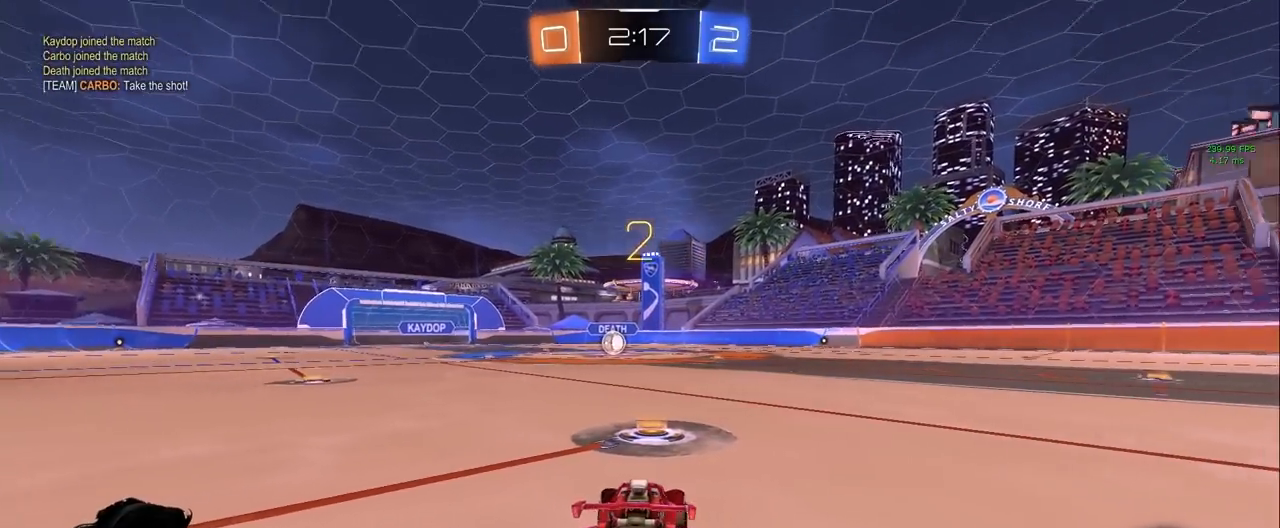
{"keys": ["w"], "mouse": ["left"], "events": [[133, "space", "up"], [167, "space", "down"], [317, "space", "up"]]}
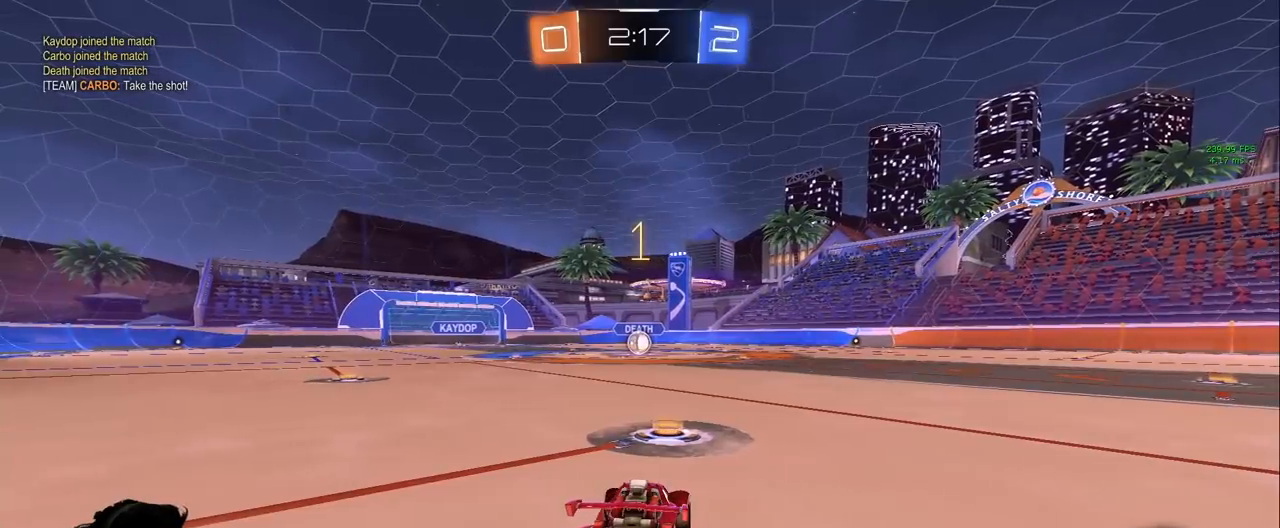
{"keys": ["w"], "mouse": ["left"], "events": []}